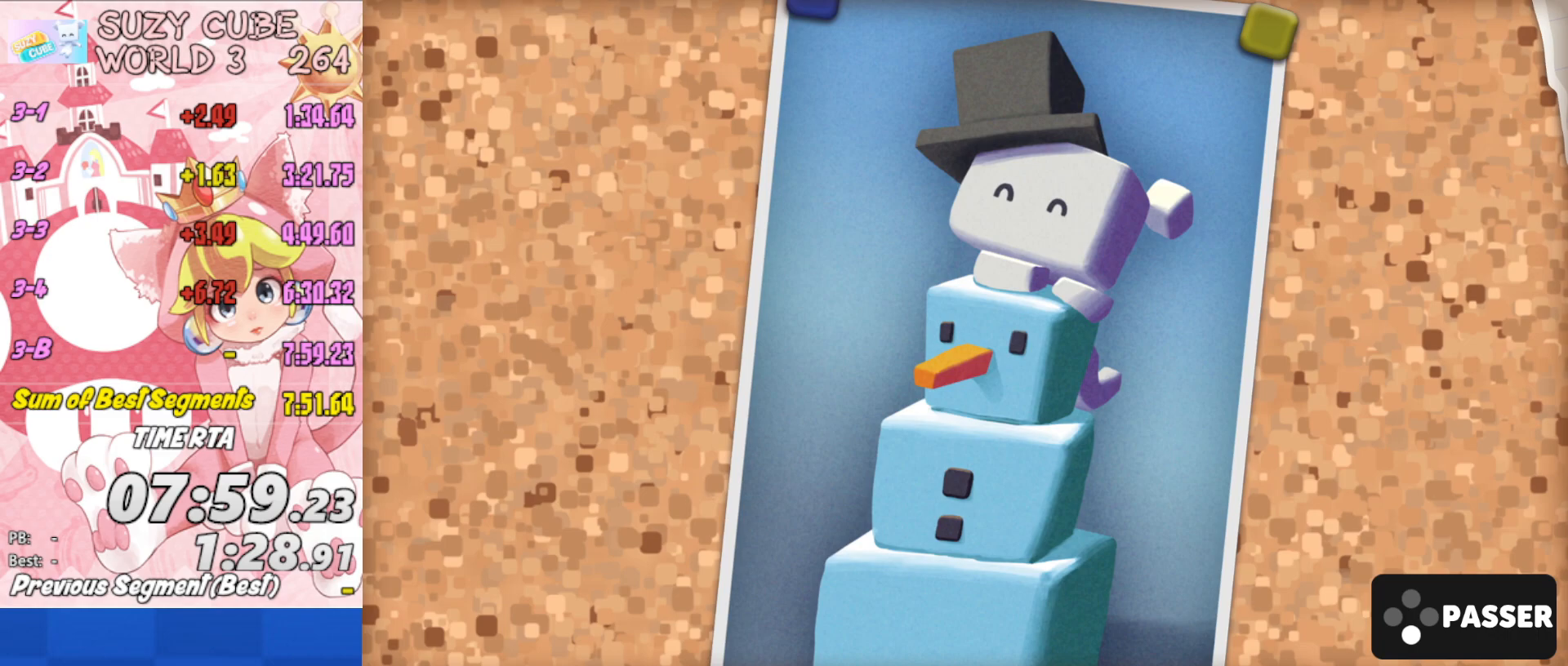
Gameplay with a controller (Xbox layout); each line is a JSON object with the inputs held at the frame after it. "events" lists button and stick changes between this image and that frame as [ms after this image, input, new state], when the widget could be followed in between.
{"buttons": [], "left_stick": "up-right", "right_stick": "center", "events": [[350, "left_stick", "right"], [467, "left_stick", "up-right"]]}
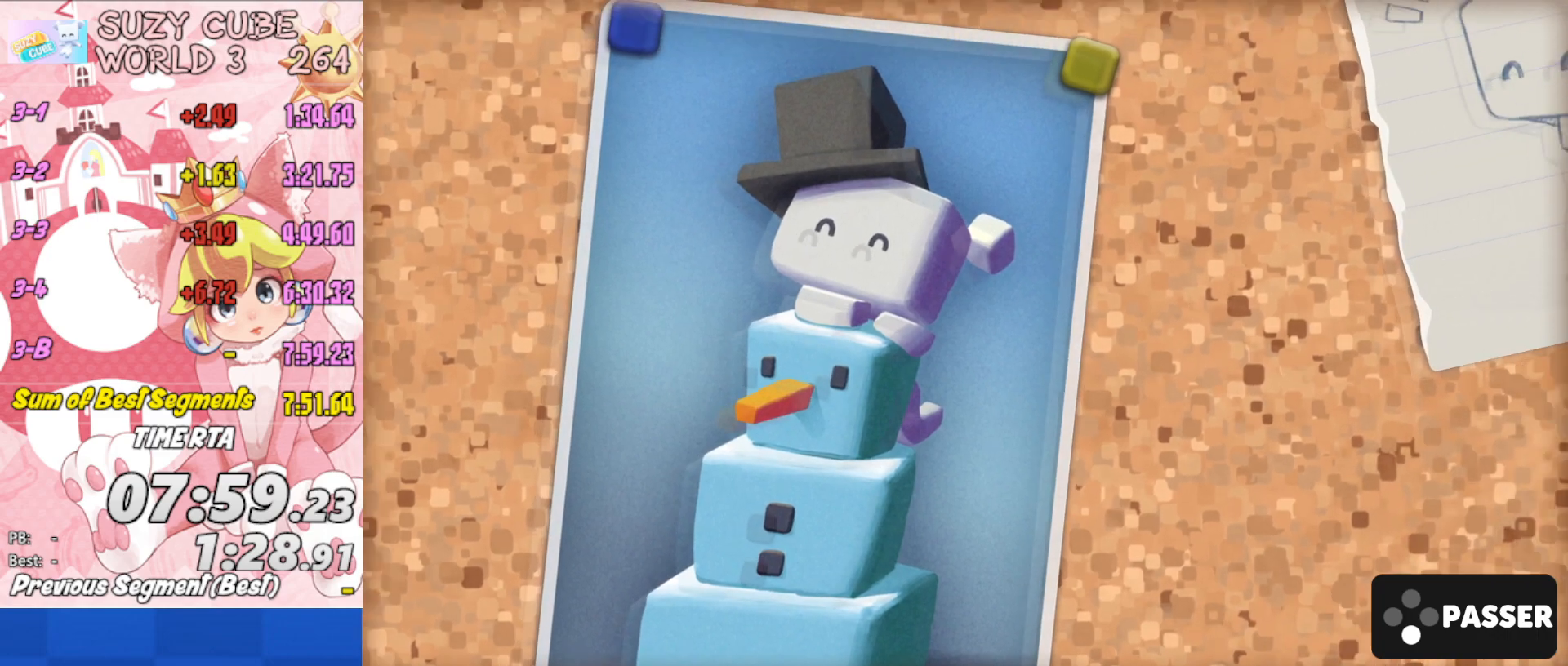
{"buttons": [], "left_stick": "up-right", "right_stick": "center", "events": []}
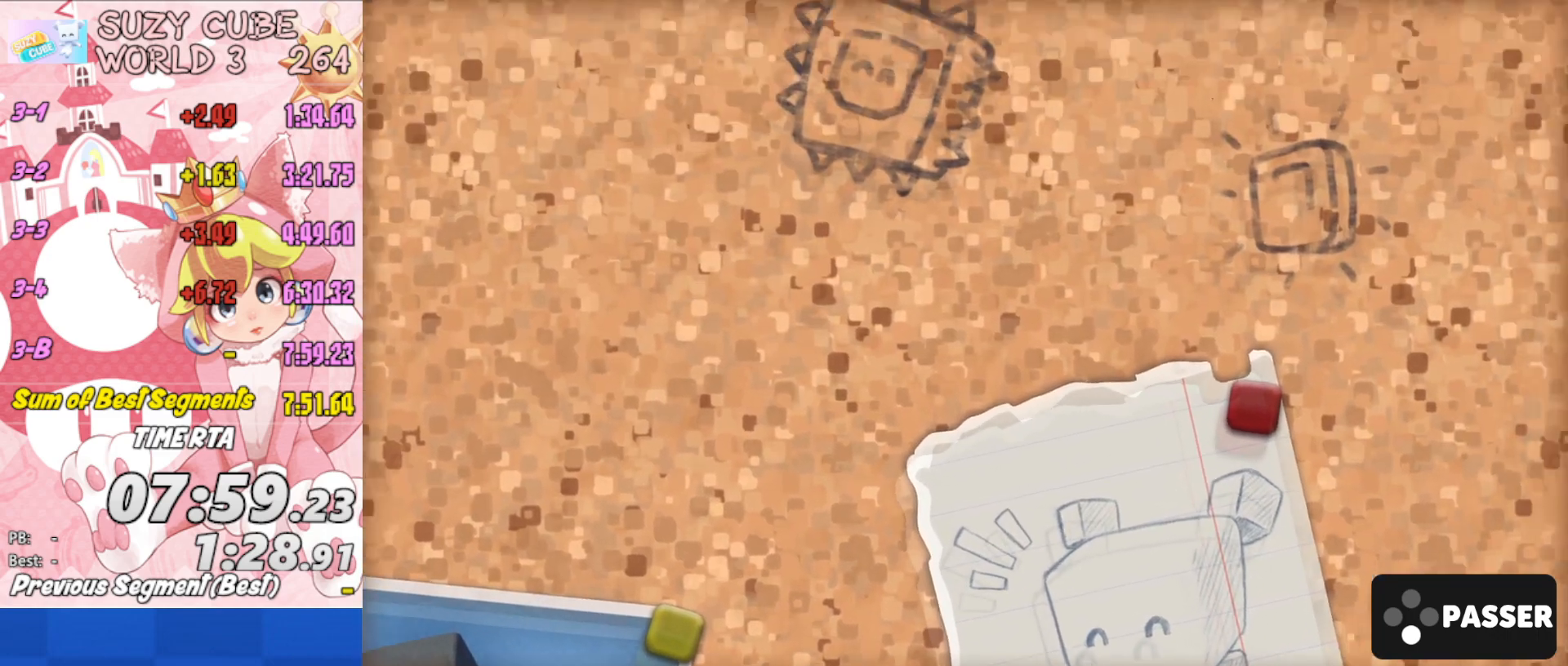
{"buttons": [], "left_stick": "left", "right_stick": "center", "events": [[66, "left_stick", "up"], [167, "left_stick", "up-left"], [484, "left_stick", "left"]]}
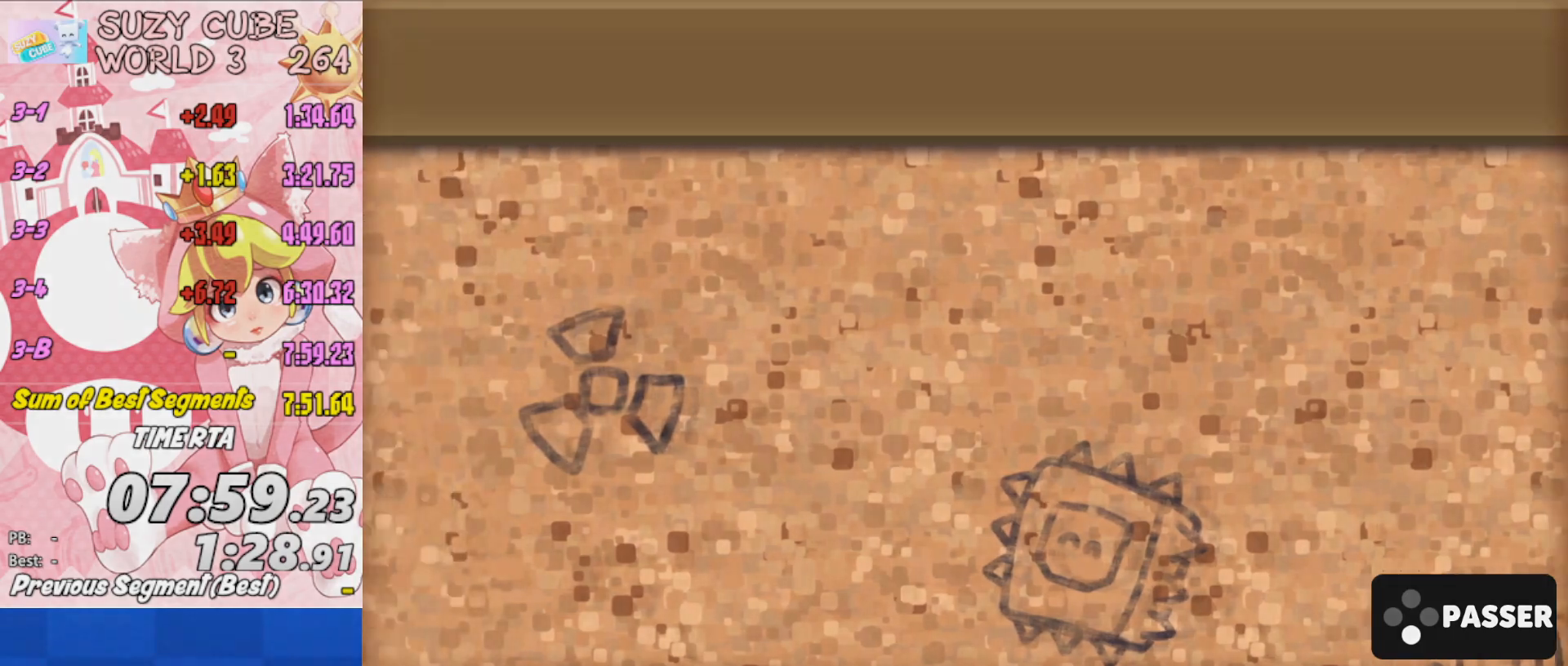
{"buttons": [], "left_stick": "left", "right_stick": "center", "events": []}